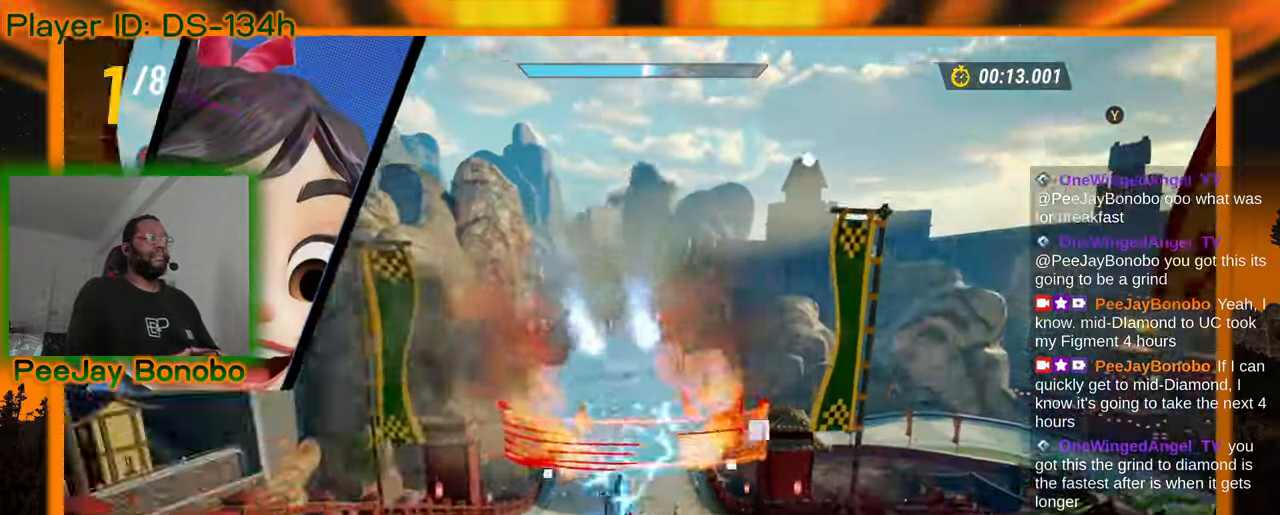
Gameplay with a controller; each line is a JSON object with the inputs held at the frame after it (dt_ms = milliseconds from this image to that frame). "events" lists button and stick changes between this image and that frame as [ms after this image, input, new state], when the widget could be followed in between. Not read: L3 R3 other_buttons.
{"dt_ms": 500, "buttons": [], "left_stick": "left", "events": [[200, "left_stick", "left"]]}
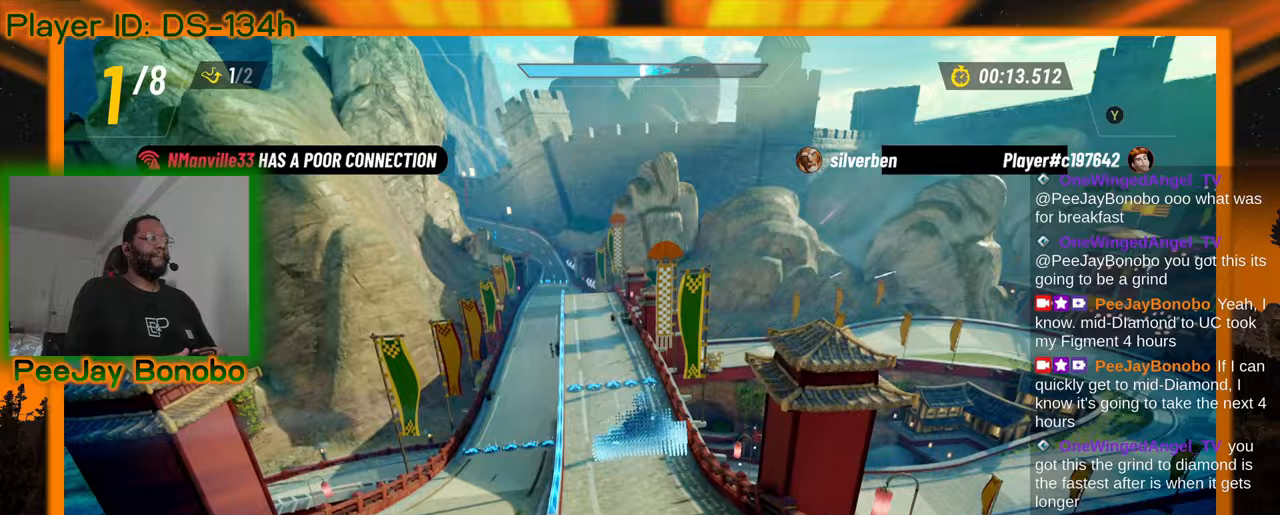
{"dt_ms": 500, "buttons": [], "left_stick": "left", "events": []}
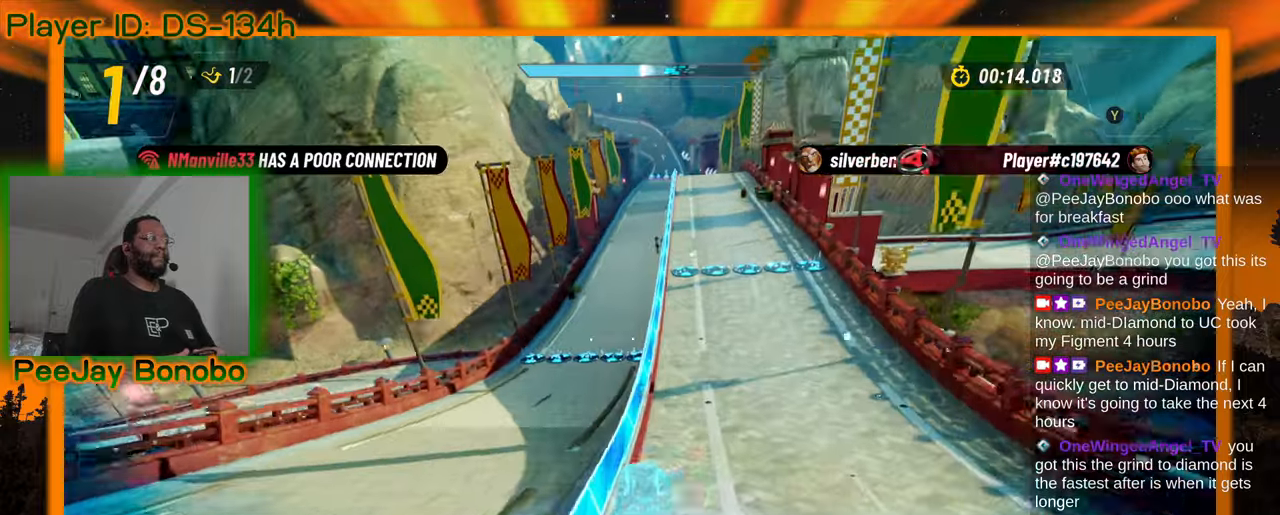
{"dt_ms": 500, "buttons": [], "left_stick": "center", "events": [[150, "left_stick", "center"]]}
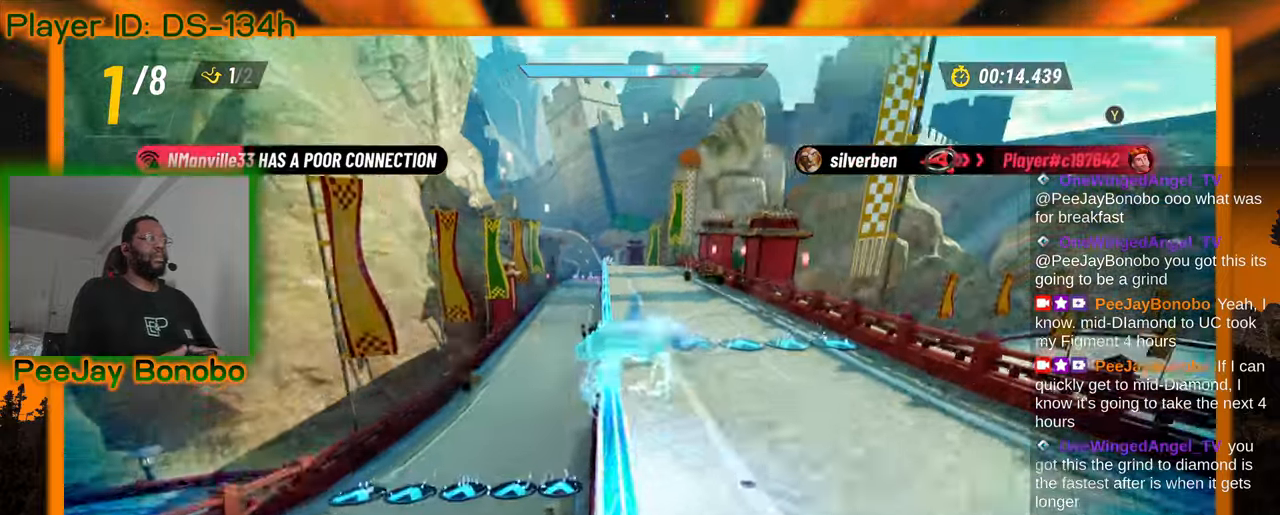
{"dt_ms": 500, "buttons": [], "left_stick": "center", "events": []}
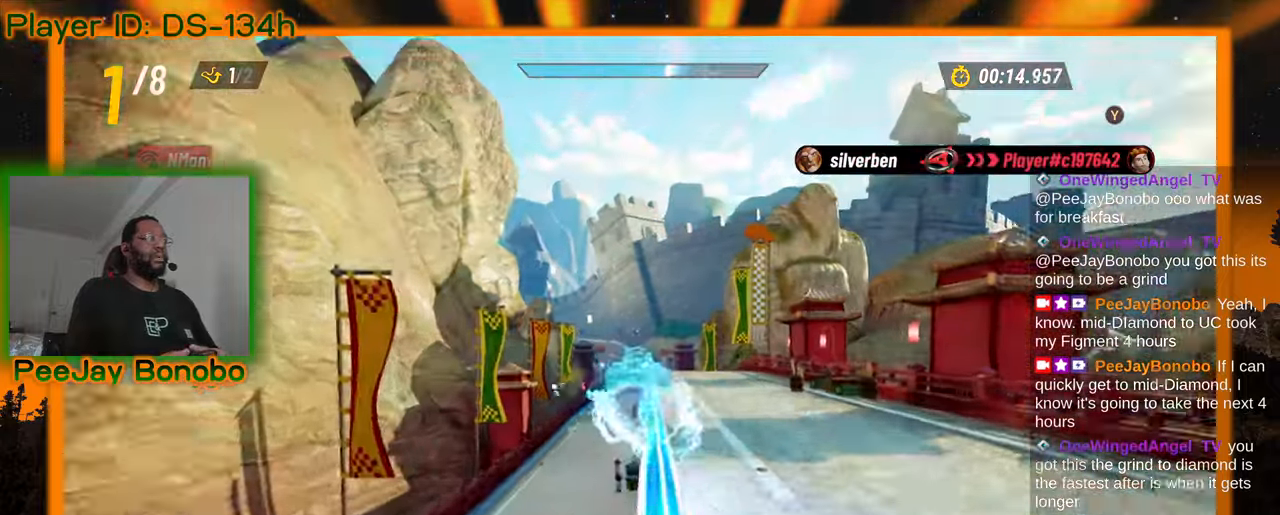
{"dt_ms": 500, "buttons": [], "left_stick": "center", "events": []}
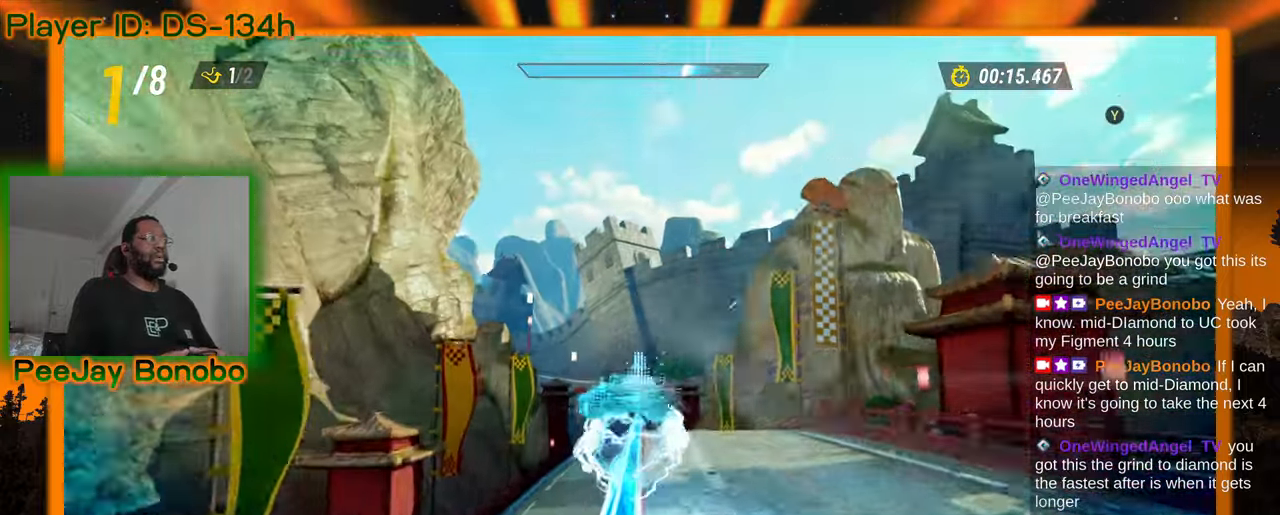
{"dt_ms": 500, "buttons": [], "left_stick": "center", "events": []}
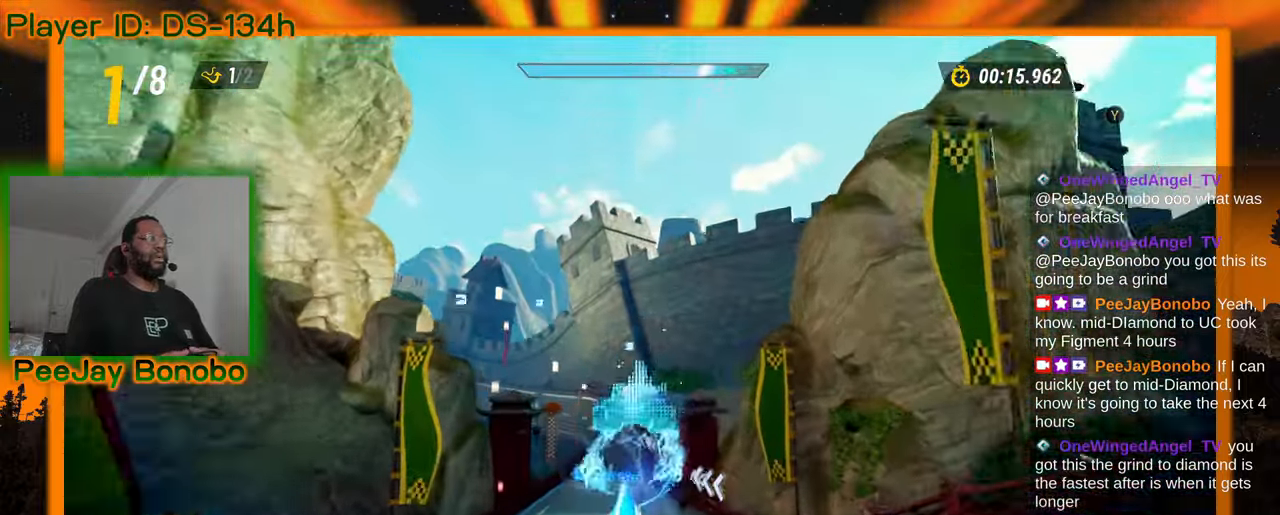
{"dt_ms": 500, "buttons": [], "left_stick": "center", "events": []}
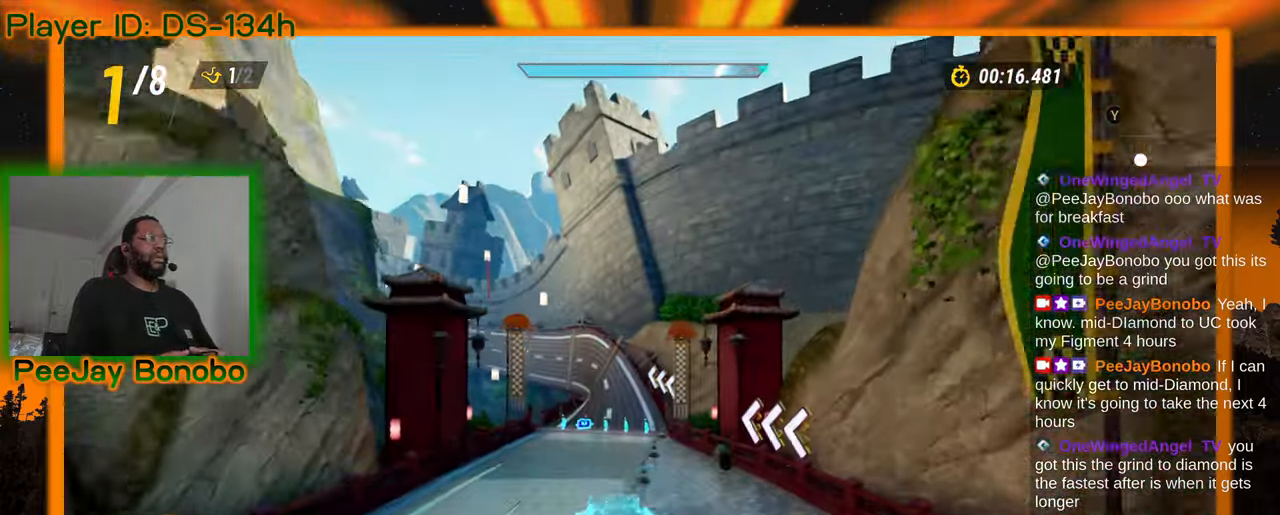
{"dt_ms": 500, "buttons": [], "left_stick": "center", "events": [[217, "left_stick", "left"], [433, "left_stick", "center"]]}
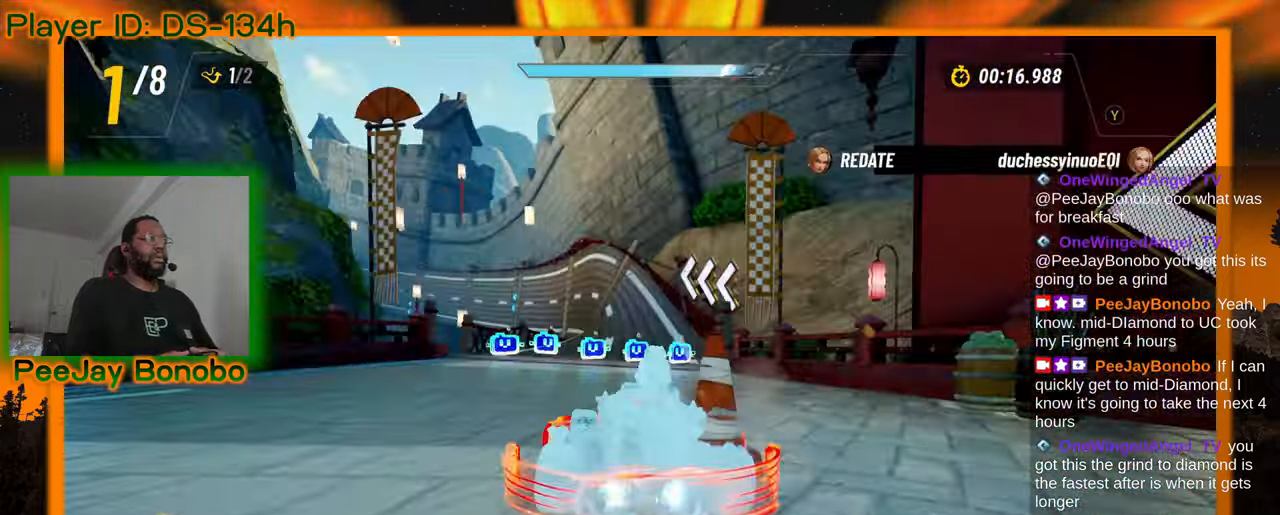
{"dt_ms": 500, "buttons": [], "left_stick": "up-left", "events": [[133, "left_stick", "right"], [367, "left_stick", "up-left"]]}
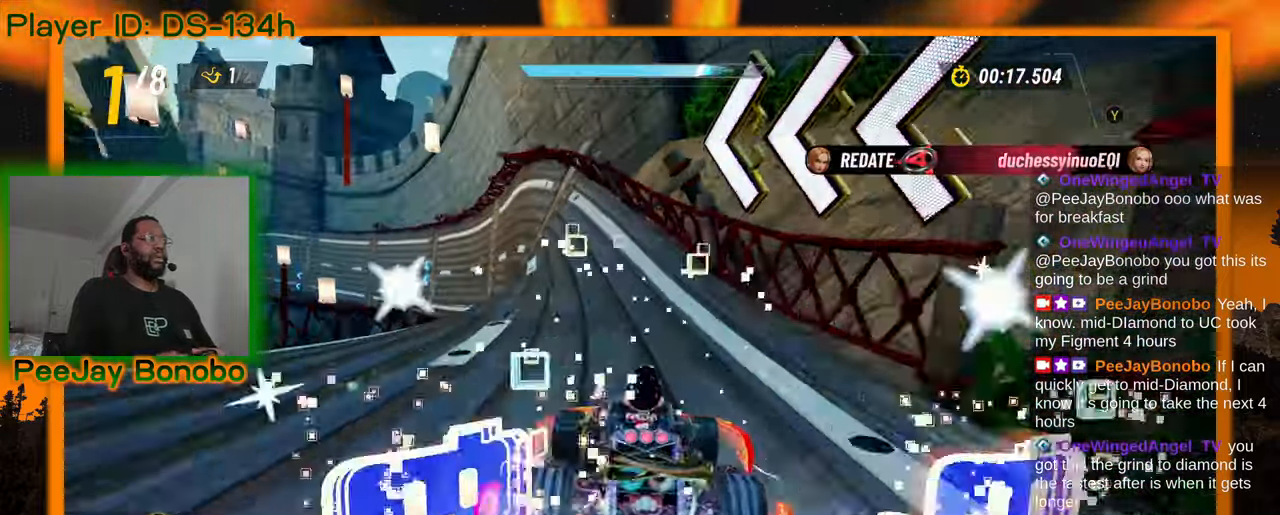
{"dt_ms": 500, "buttons": [], "left_stick": "right", "events": [[267, "left_stick", "right"]]}
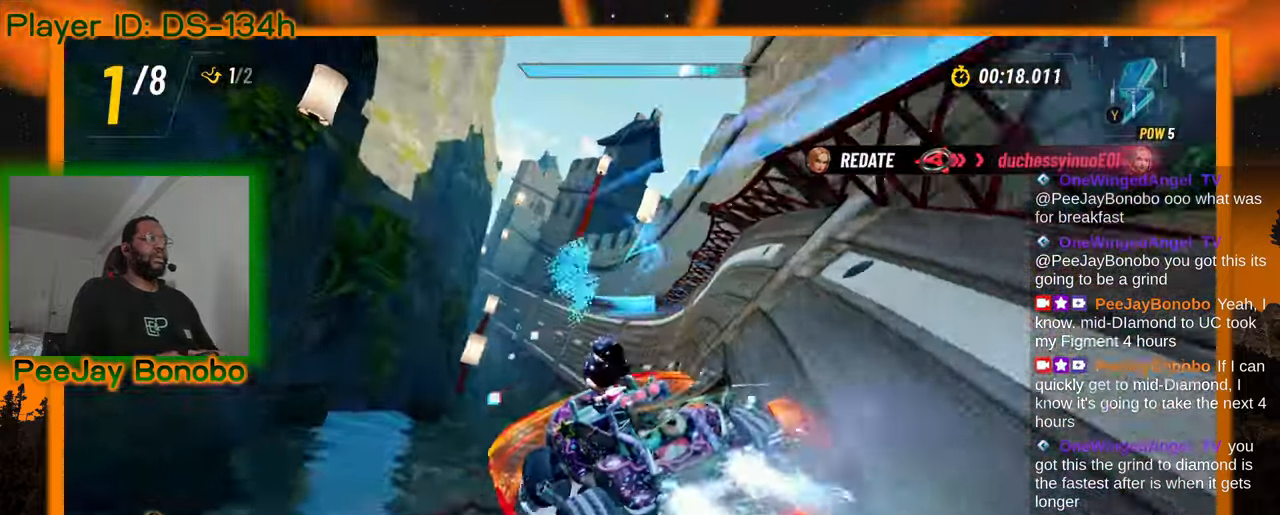
{"dt_ms": 500, "buttons": [], "left_stick": "right", "events": []}
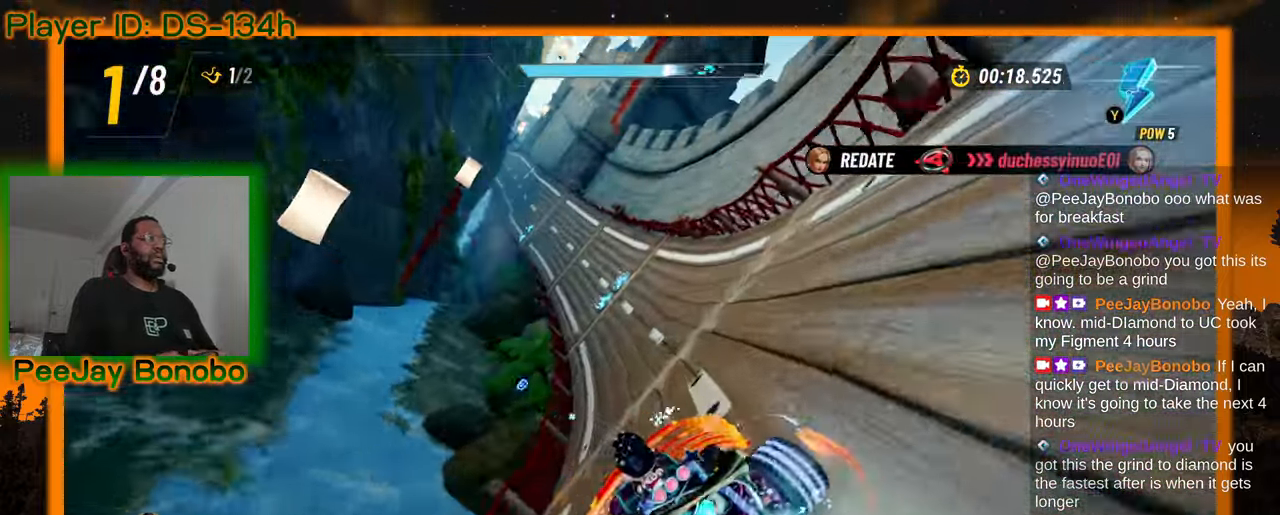
{"dt_ms": 500, "buttons": [], "left_stick": "right", "events": []}
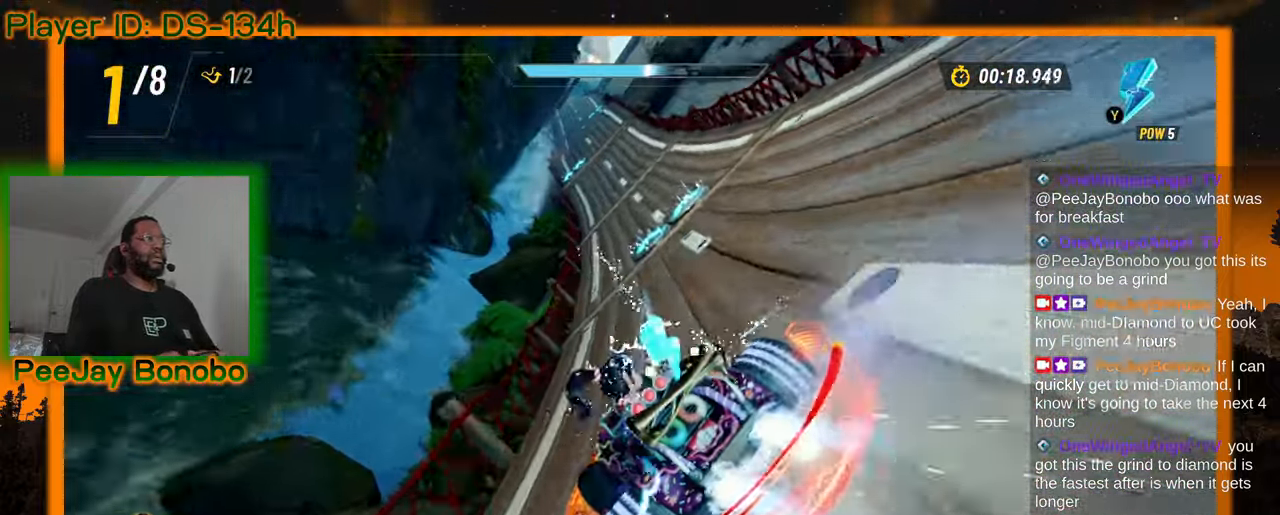
{"dt_ms": 500, "buttons": [], "left_stick": "up-left", "events": [[167, "left_stick", "center"], [350, "left_stick", "up-left"]]}
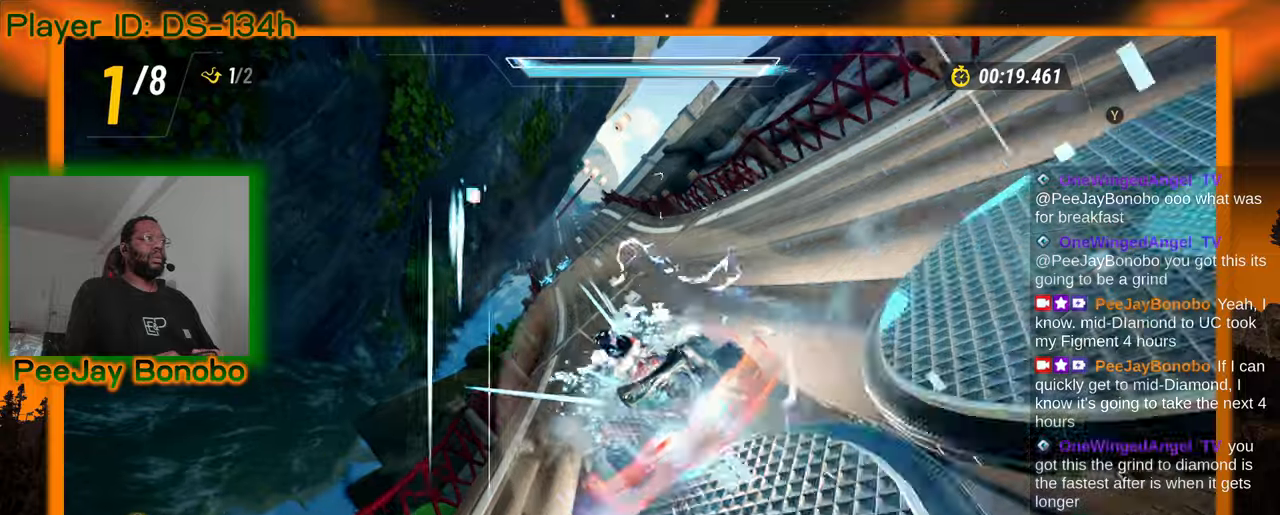
{"dt_ms": 500, "buttons": [], "left_stick": "center", "events": [[34, "left_stick", "center"], [200, "DPAD_RIGHT", "down"], [217, "left_stick", "right"], [267, "DPAD_RIGHT", "up"], [400, "left_stick", "center"]]}
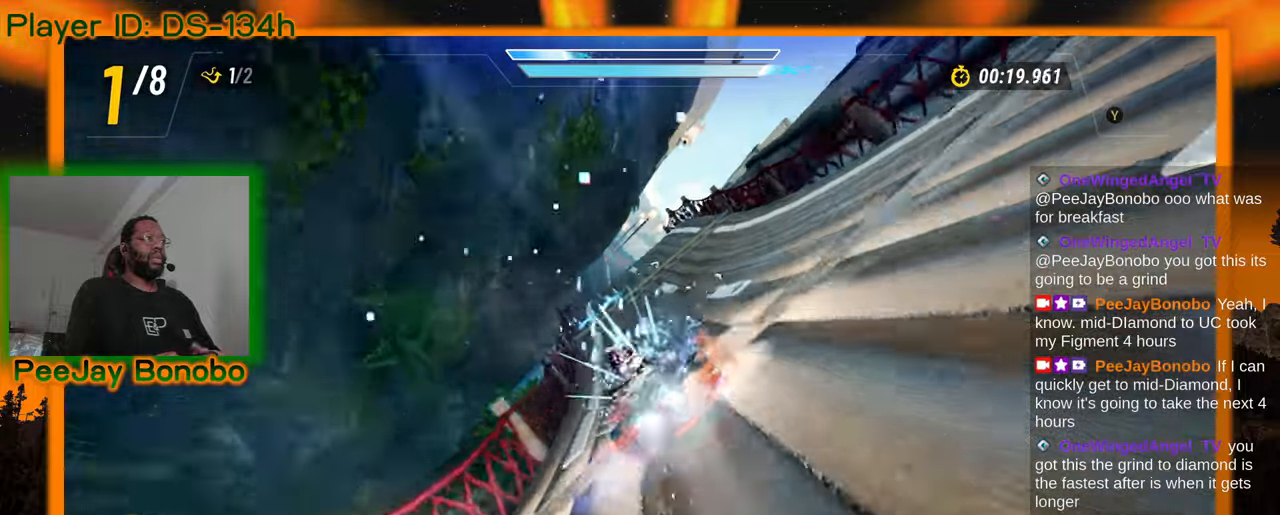
{"dt_ms": 500, "buttons": [], "left_stick": "right", "events": [[100, "left_stick", "up-left"], [217, "left_stick", "center"], [334, "left_stick", "right"]]}
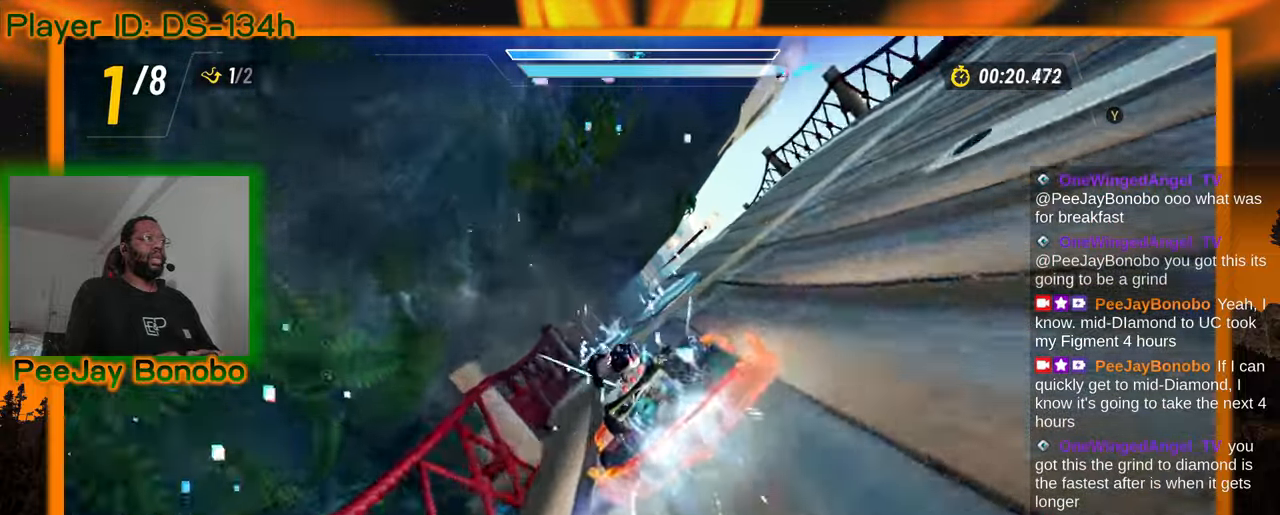
{"dt_ms": 500, "buttons": [], "left_stick": "center", "events": [[84, "left_stick", "center"]]}
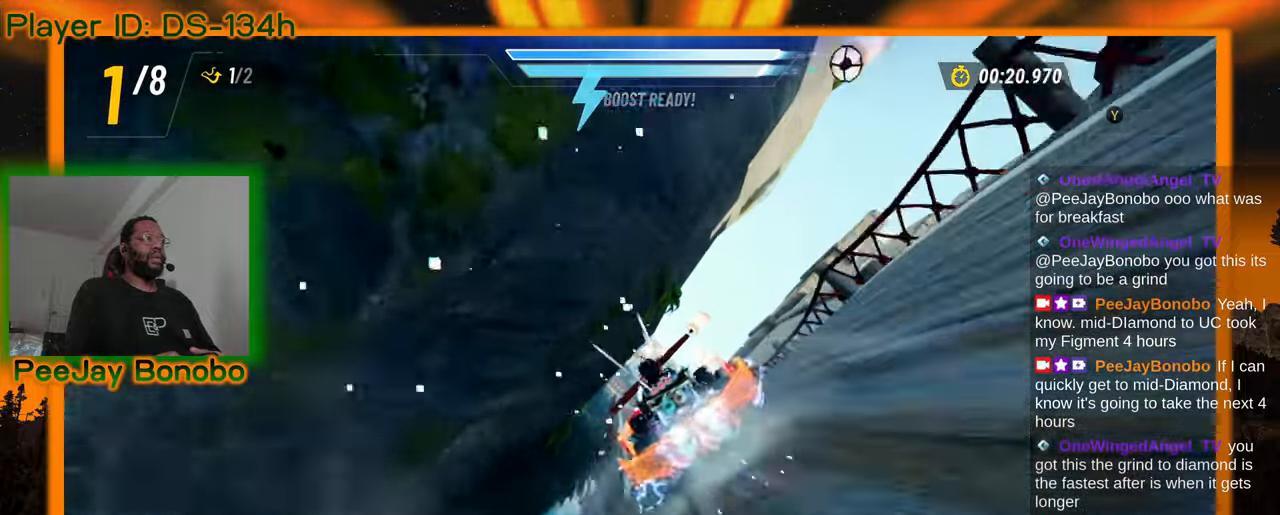
{"dt_ms": 500, "buttons": [], "left_stick": "center", "events": []}
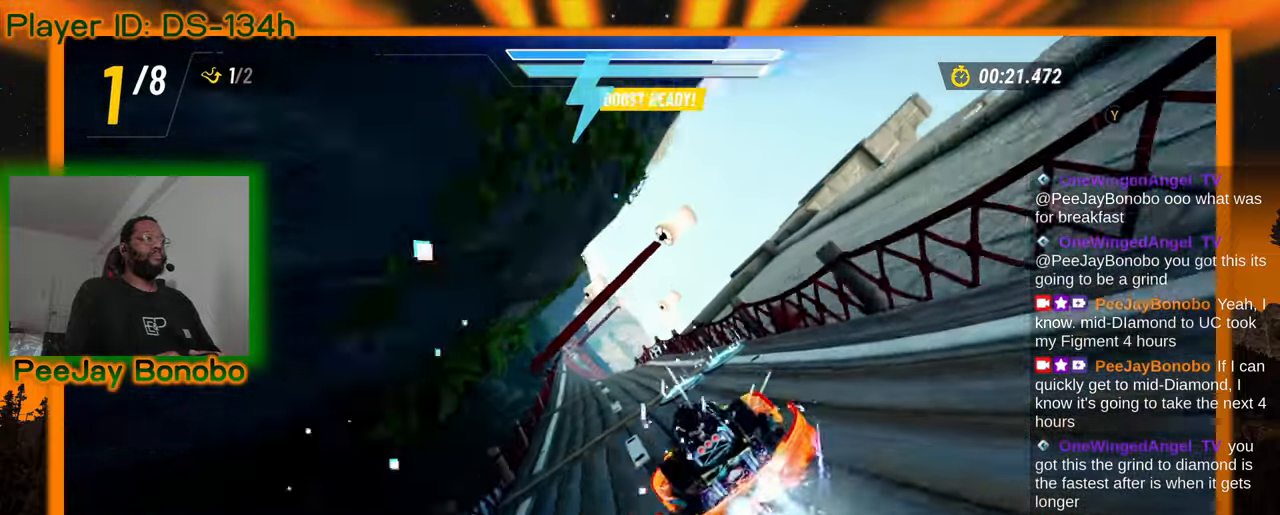
{"dt_ms": 500, "buttons": [], "left_stick": "center", "events": [[184, "left_stick", "left"], [367, "left_stick", "center"]]}
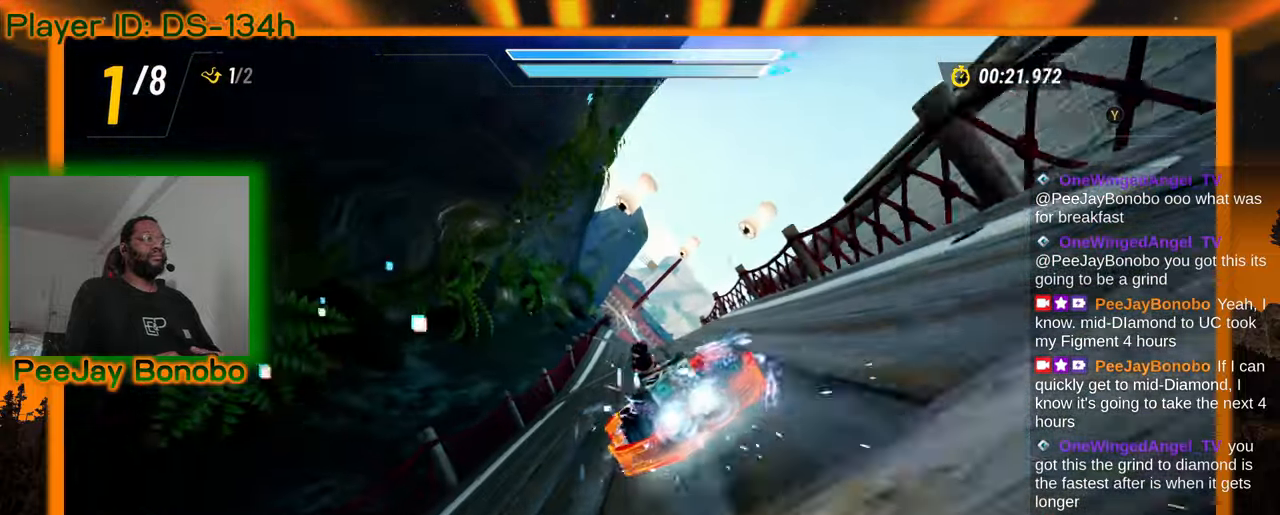
{"dt_ms": 500, "buttons": [], "left_stick": "center", "events": []}
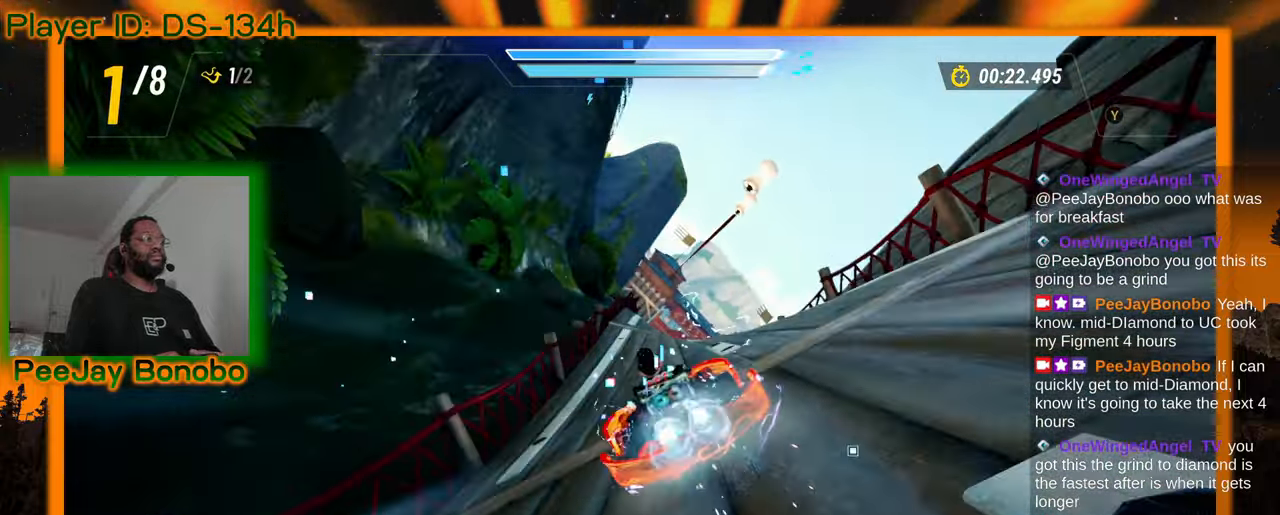
{"dt_ms": 500, "buttons": [], "left_stick": "center", "events": [[67, "left_stick", "right"], [134, "left_stick", "center"]]}
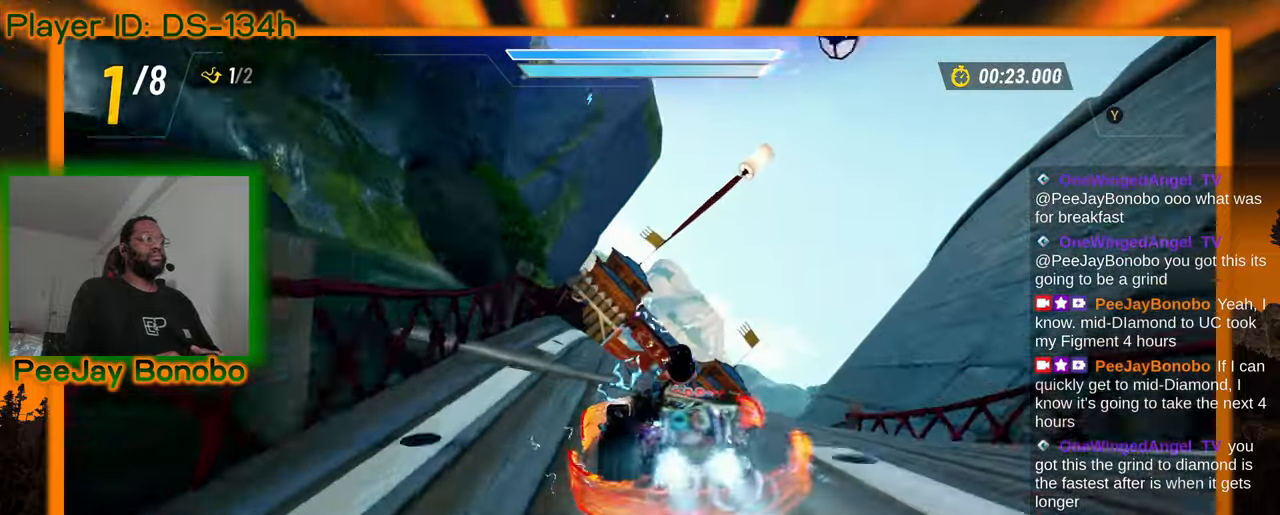
{"dt_ms": 500, "buttons": [], "left_stick": "center", "events": []}
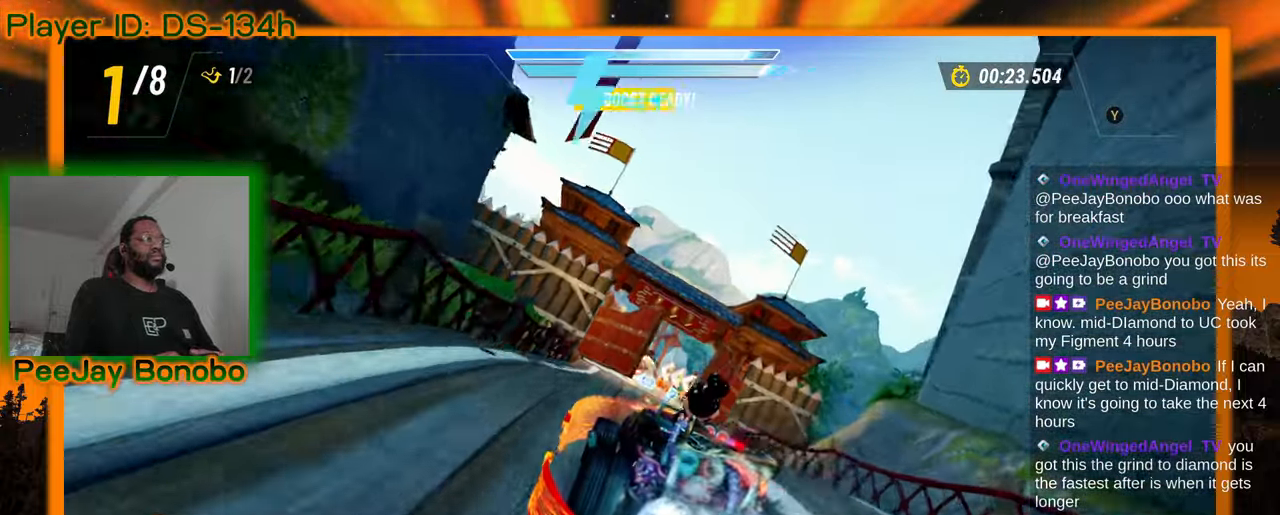
{"dt_ms": 500, "buttons": [], "left_stick": "center", "events": []}
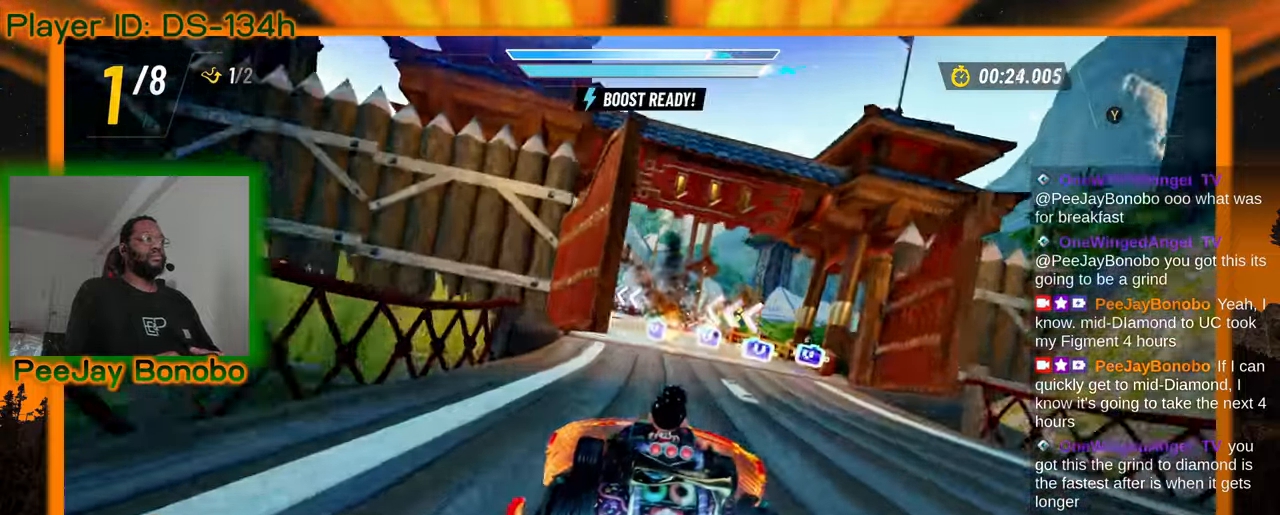
{"dt_ms": 500, "buttons": [], "left_stick": "right", "events": [[134, "left_stick", "up-left"], [317, "left_stick", "right"]]}
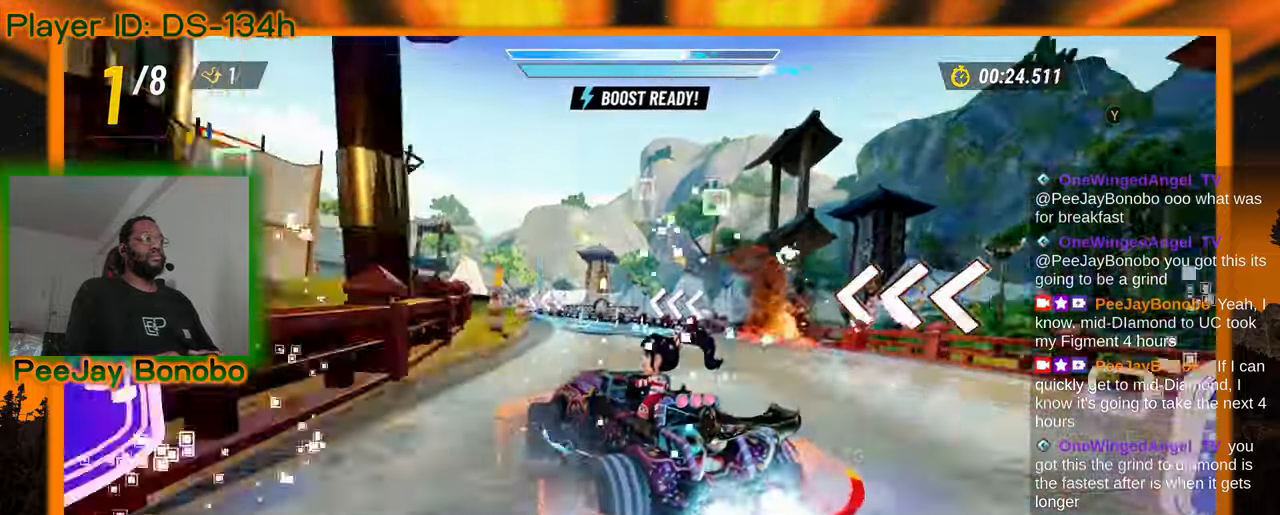
{"dt_ms": 500, "buttons": [], "left_stick": "up-left", "events": [[117, "left_stick", "center"], [184, "left_stick", "up-left"]]}
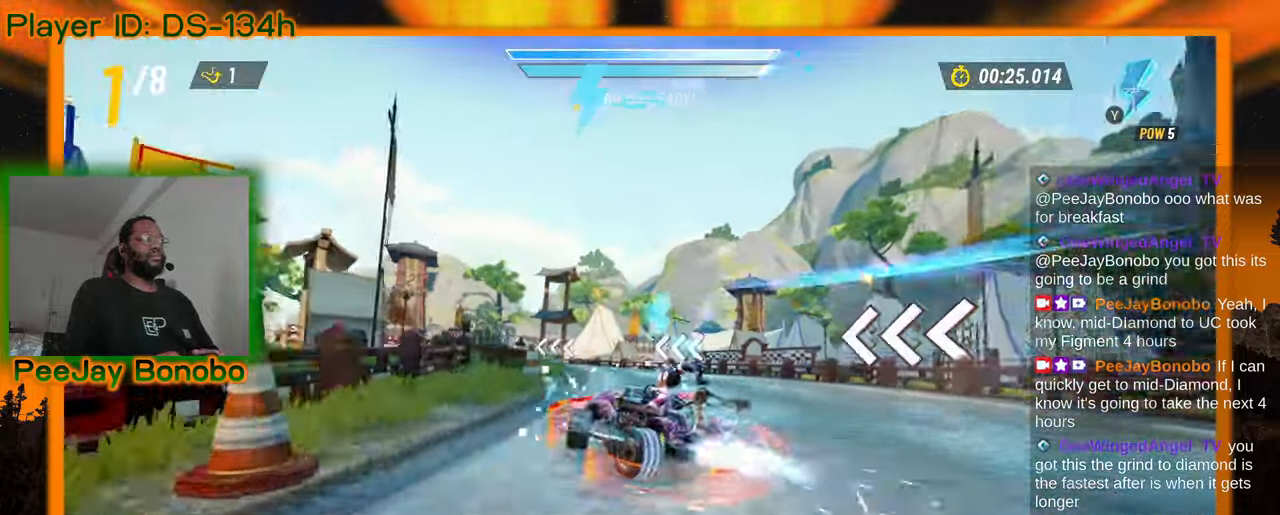
{"dt_ms": 500, "buttons": [], "left_stick": "right", "events": [[67, "left_stick", "right"], [300, "left_stick", "up-left"], [434, "left_stick", "right"]]}
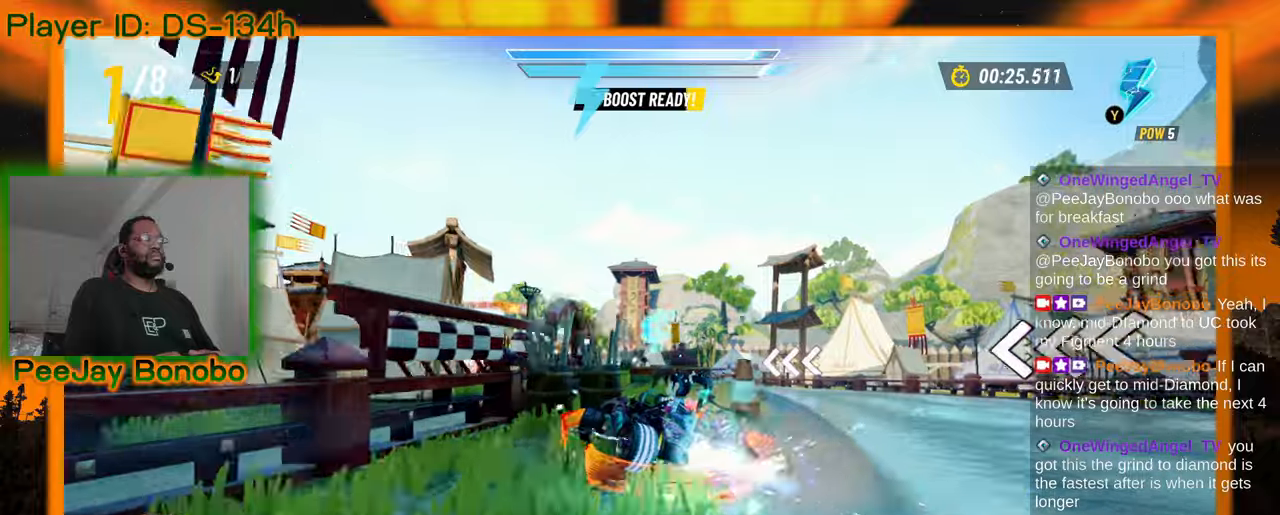
{"dt_ms": 500, "buttons": [], "left_stick": "left", "events": [[17, "left_stick", "center"], [134, "left_stick", "right"], [350, "left_stick", "left"]]}
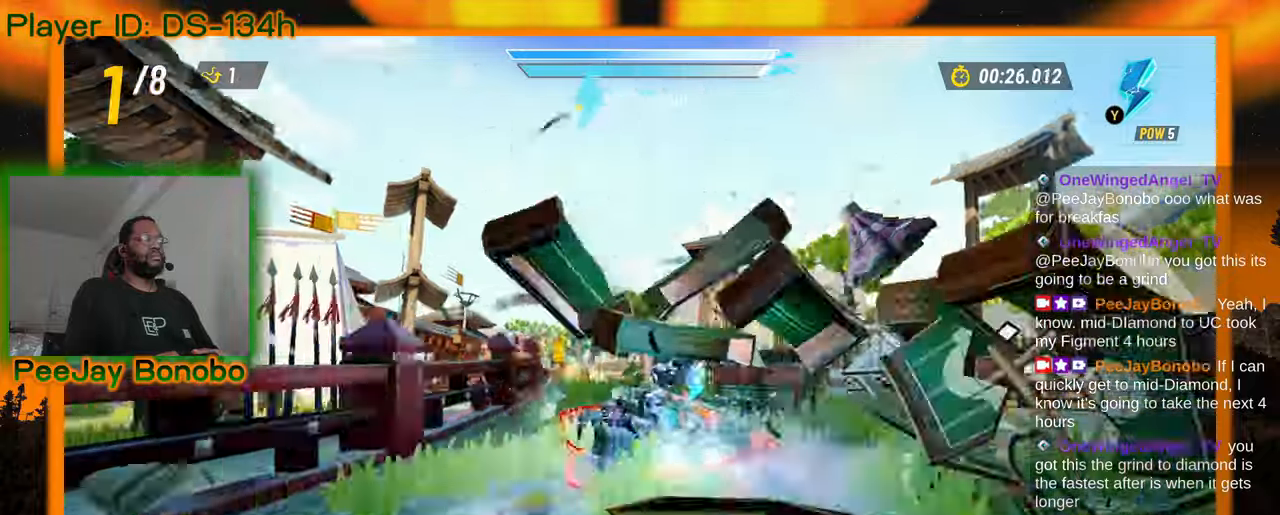
{"dt_ms": 1000, "buttons": [], "left_stick": "right"}
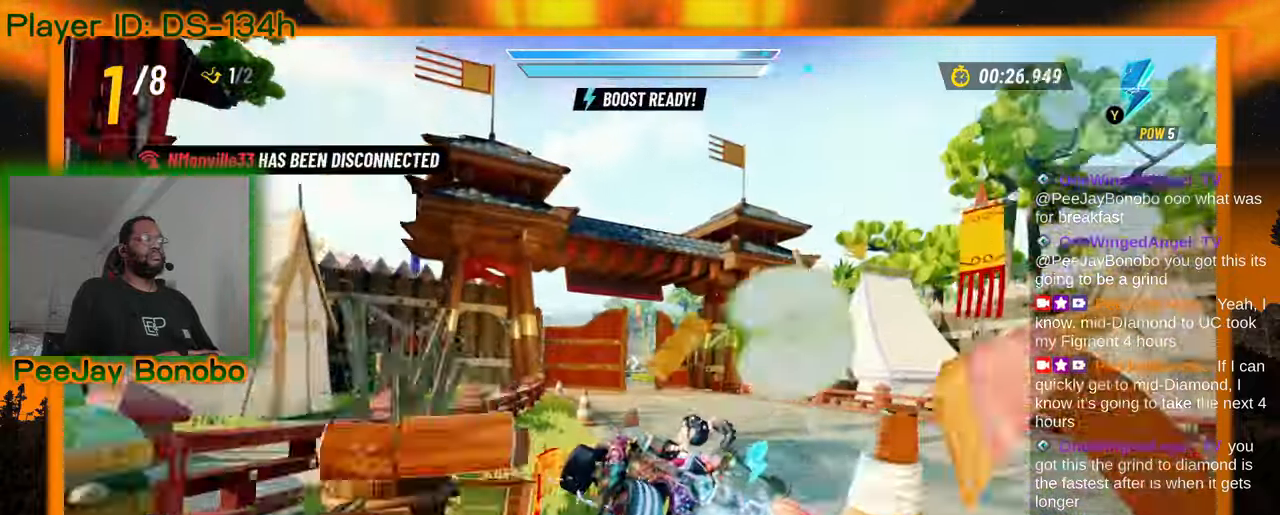
{"dt_ms": 500, "buttons": [], "left_stick": "left", "events": [[400, "DPAD_RIGHT", "down"], [400, "left_stick", "center"], [450, "DPAD_RIGHT", "up"], [450, "left_stick", "left"]]}